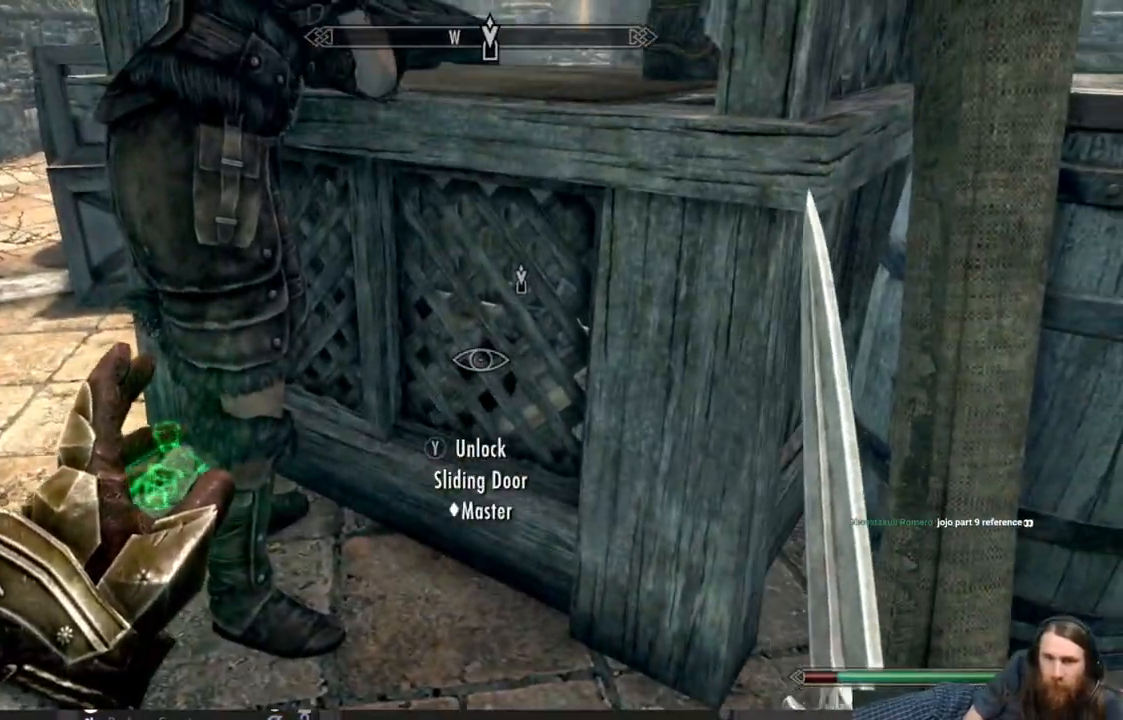
Gameplay with a controller (Xbox layout); each line is a JSON object with the inputs held at the frame after it. "events" lists button and stick changes between this image and that frame as [ms after this image, input, new state], when the widget could be followed in between.
{"buttons": [], "left_stick": "center", "right_stick": "center", "events": [[33, "Y", "up"]]}
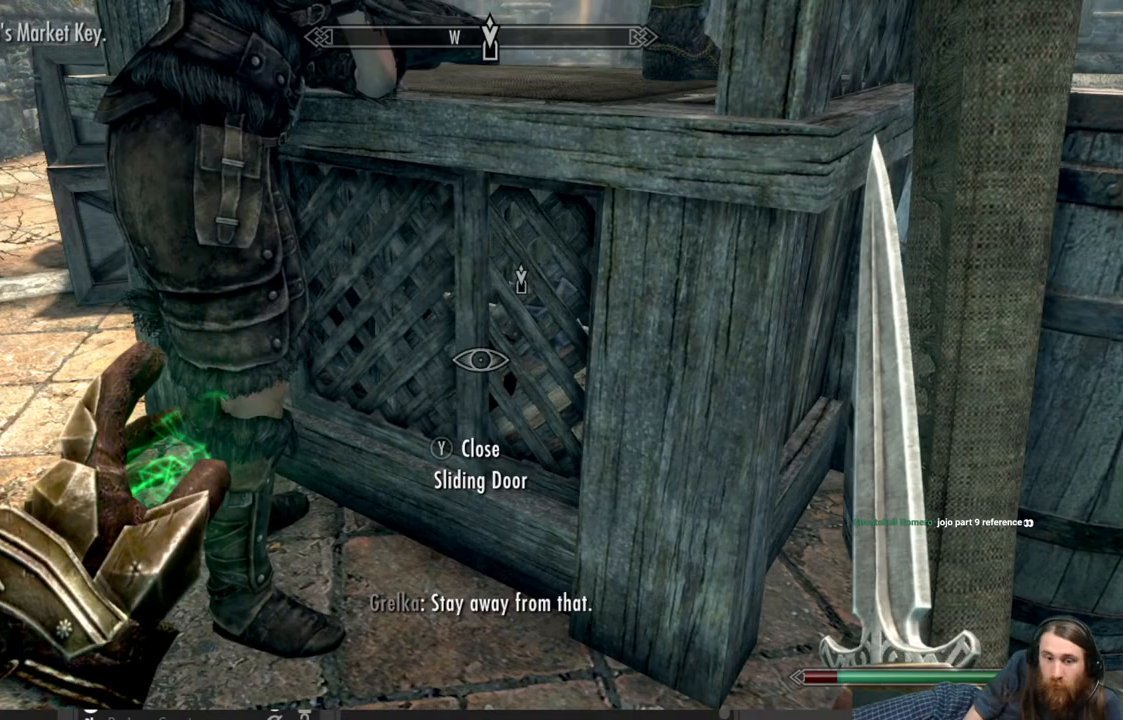
{"buttons": [], "left_stick": "center", "right_stick": "center", "events": []}
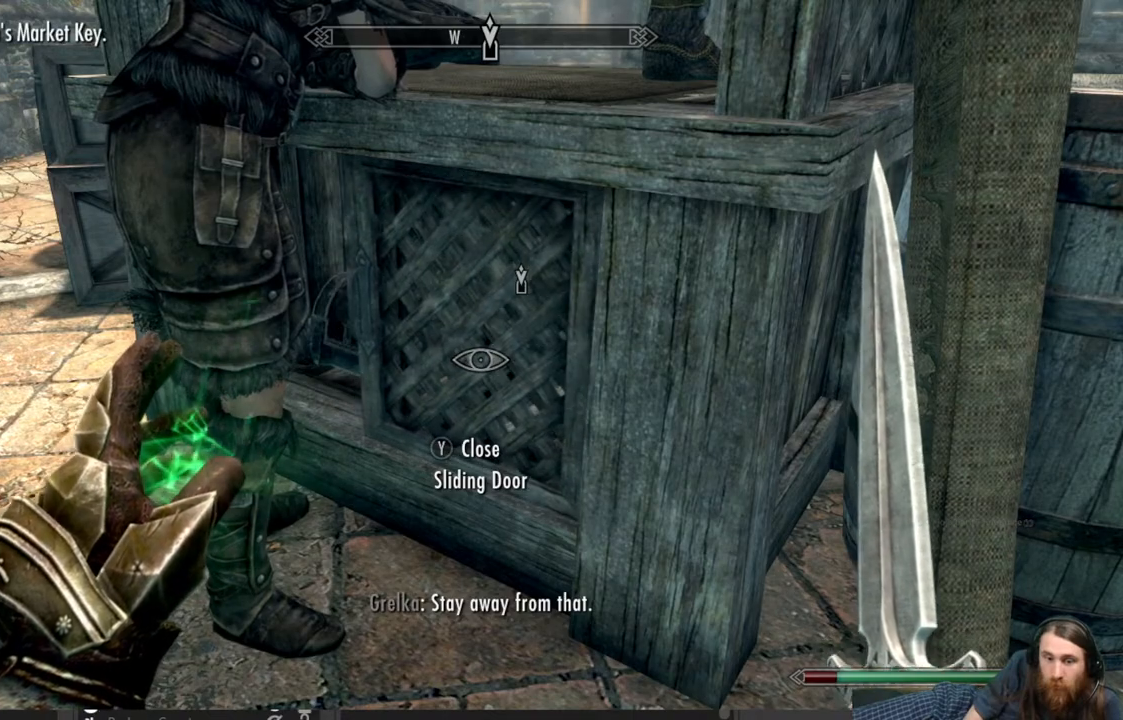
{"buttons": [], "left_stick": "left", "right_stick": "right", "events": [[17, "left_stick", "left"], [167, "right_stick", "right"], [317, "right_stick", "center"], [467, "right_stick", "right"]]}
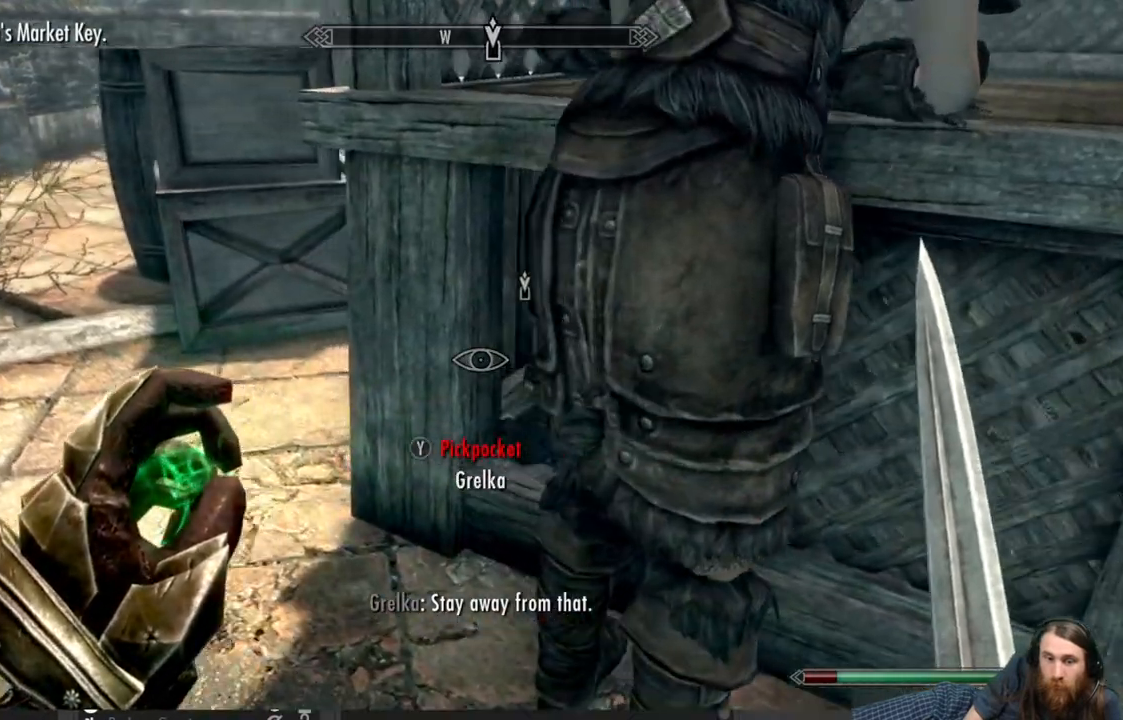
{"buttons": [], "left_stick": "center", "right_stick": "right", "events": [[367, "left_stick", "center"]]}
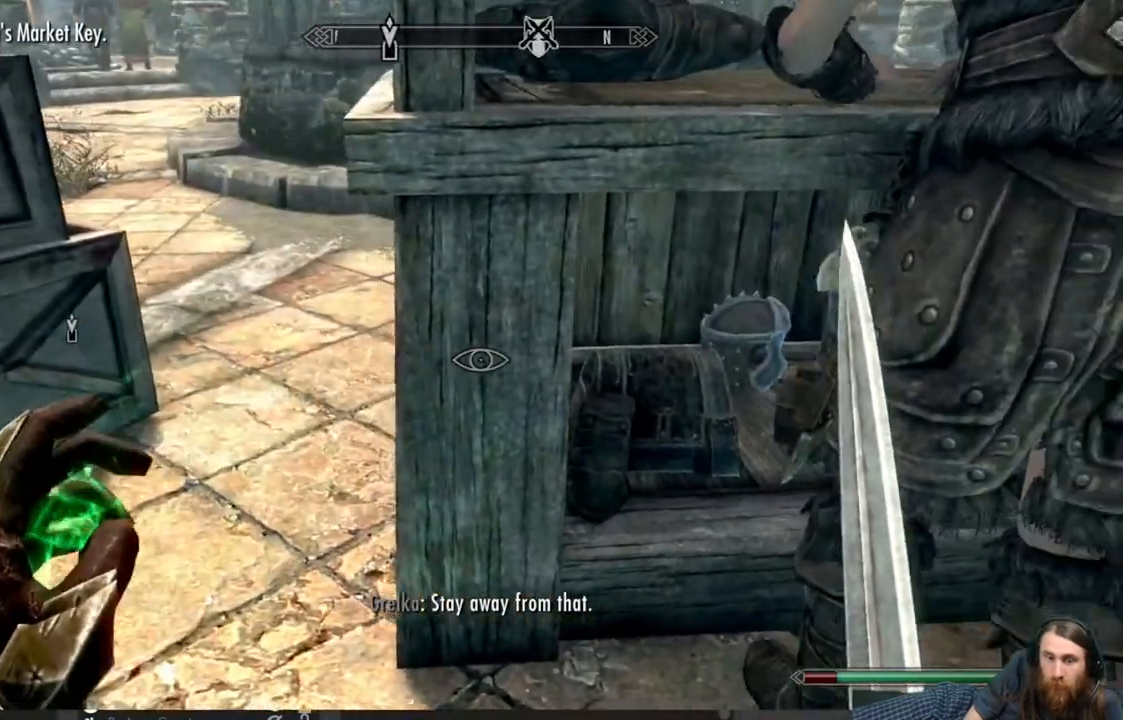
{"buttons": [], "left_stick": "center", "right_stick": "center", "events": [[67, "right_stick", "center"], [233, "right_stick", "down"], [433, "right_stick", "center"]]}
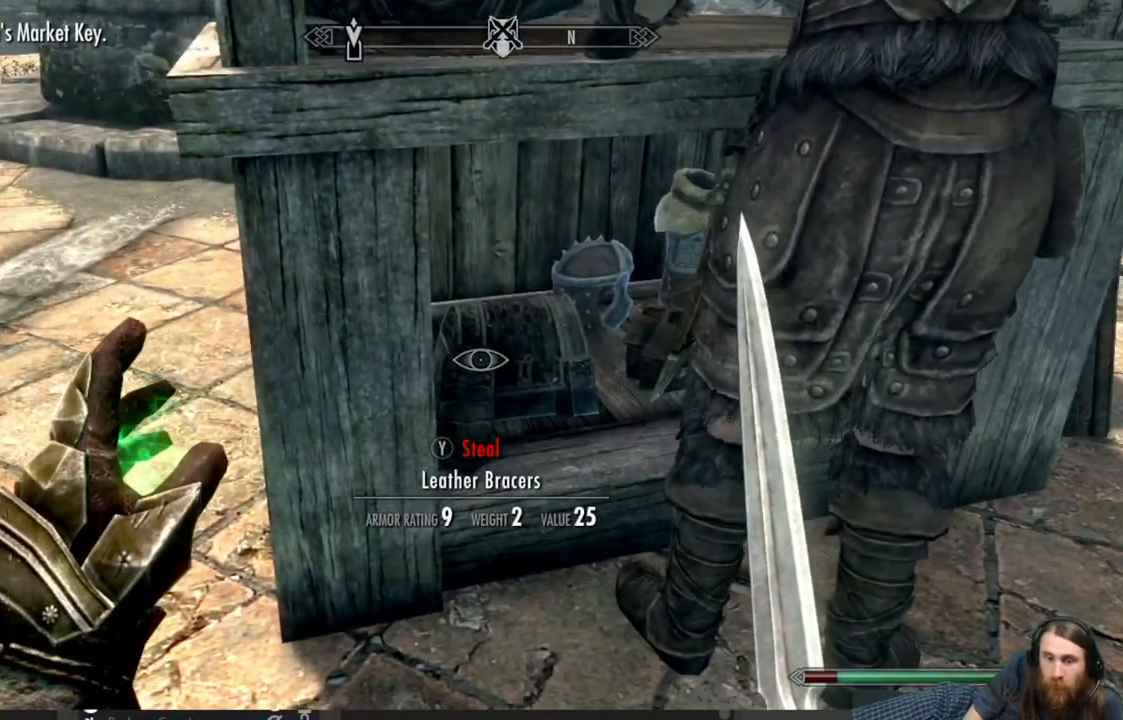
{"buttons": [], "left_stick": "center", "right_stick": "center", "events": []}
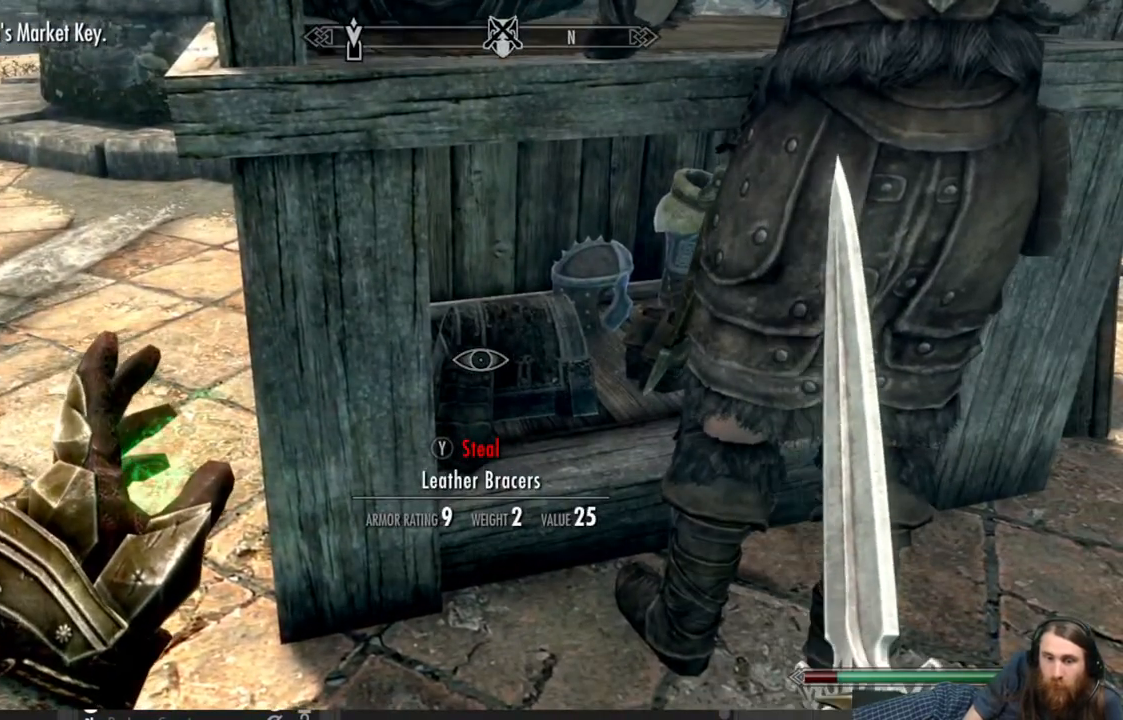
{"buttons": [], "left_stick": "center", "right_stick": "center", "events": [[50, "right_stick", "down-right"], [200, "right_stick", "center"]]}
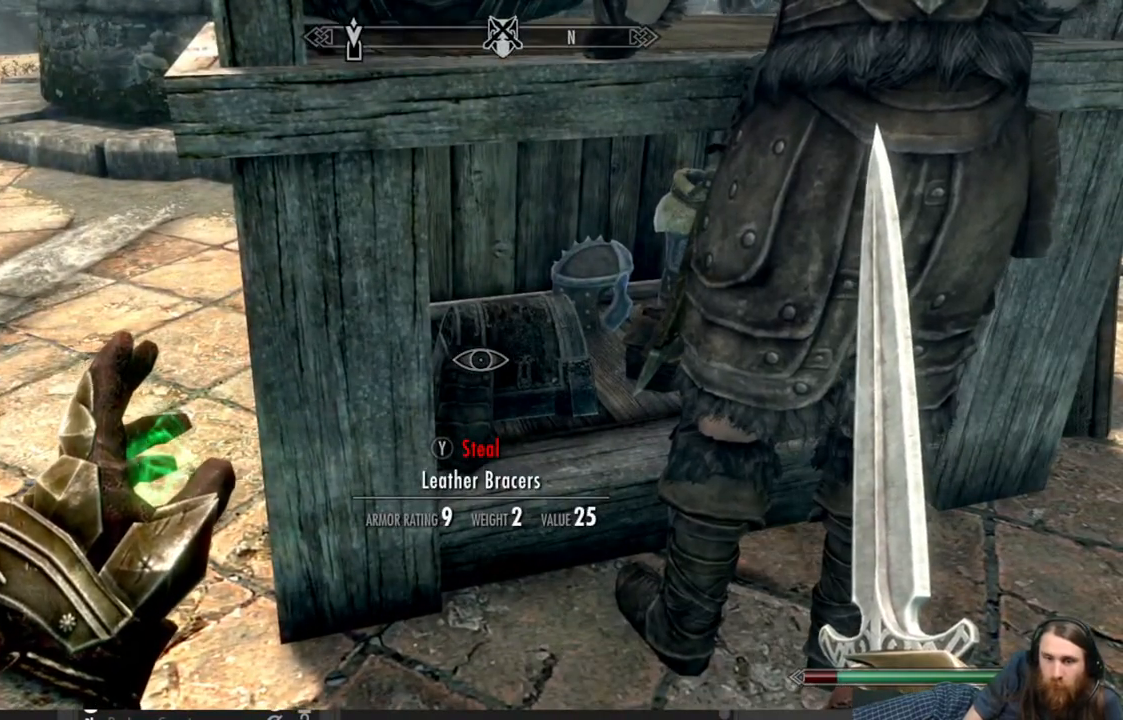
{"buttons": [], "left_stick": "center", "right_stick": "up-right", "events": [[200, "right_stick", "up-right"]]}
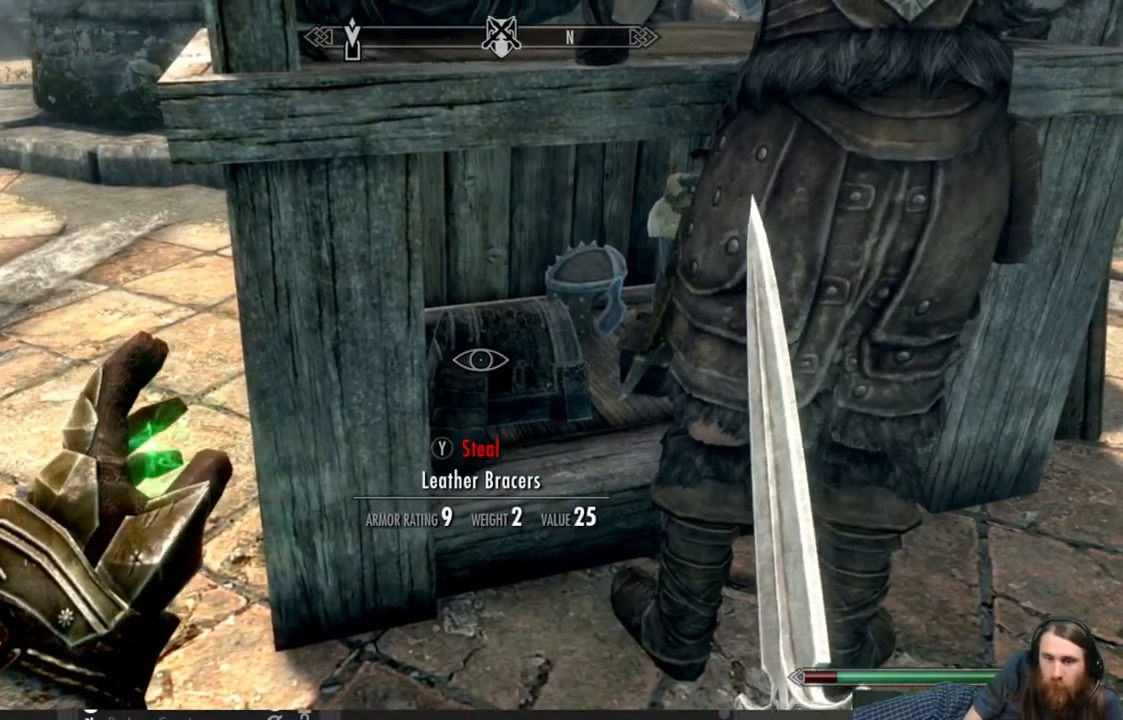
{"buttons": [], "left_stick": "down", "right_stick": "center", "events": [[83, "right_stick", "center"], [350, "left_stick", "down"]]}
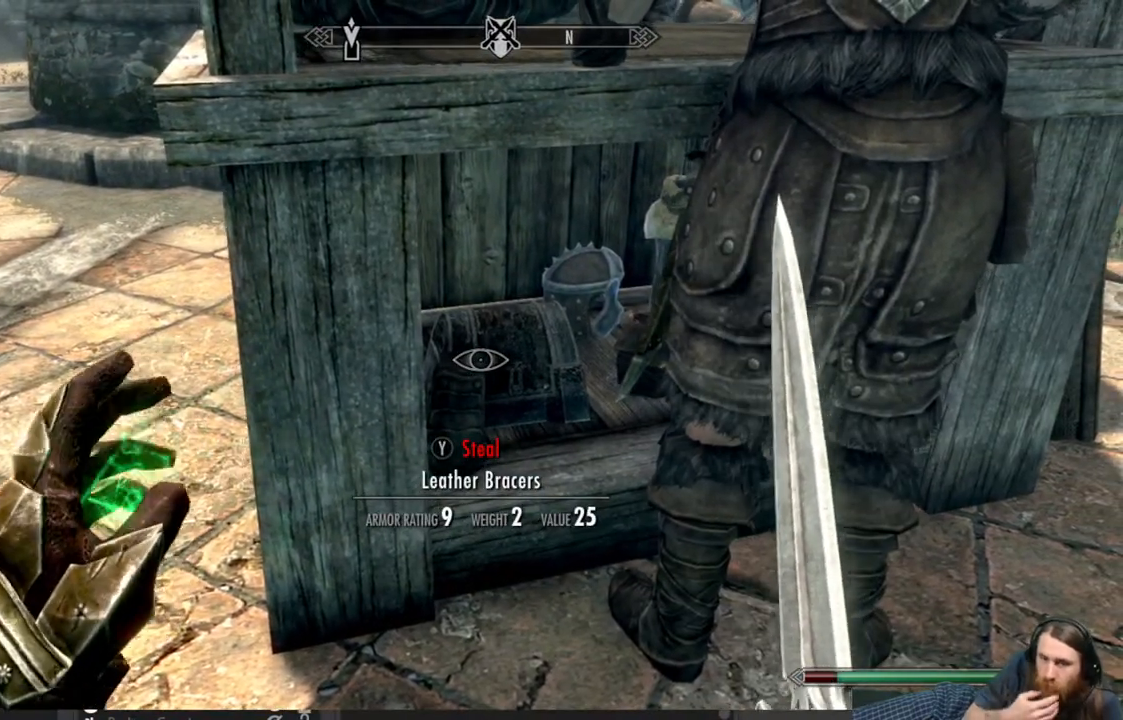
{"buttons": [], "left_stick": "center", "right_stick": "center", "events": [[33, "left_stick", "center"], [267, "left_stick", "down"], [400, "left_stick", "center"]]}
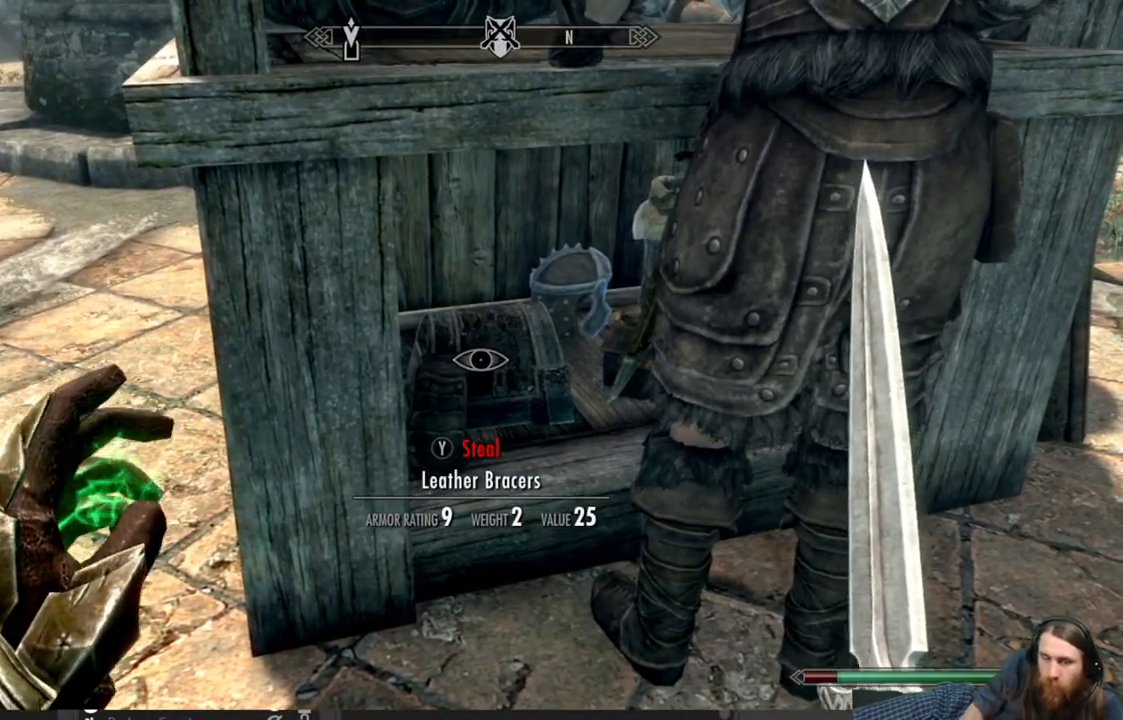
{"buttons": [], "left_stick": "center", "right_stick": "left", "events": [[217, "left_stick", "down-right"], [317, "right_stick", "left"], [350, "left_stick", "center"]]}
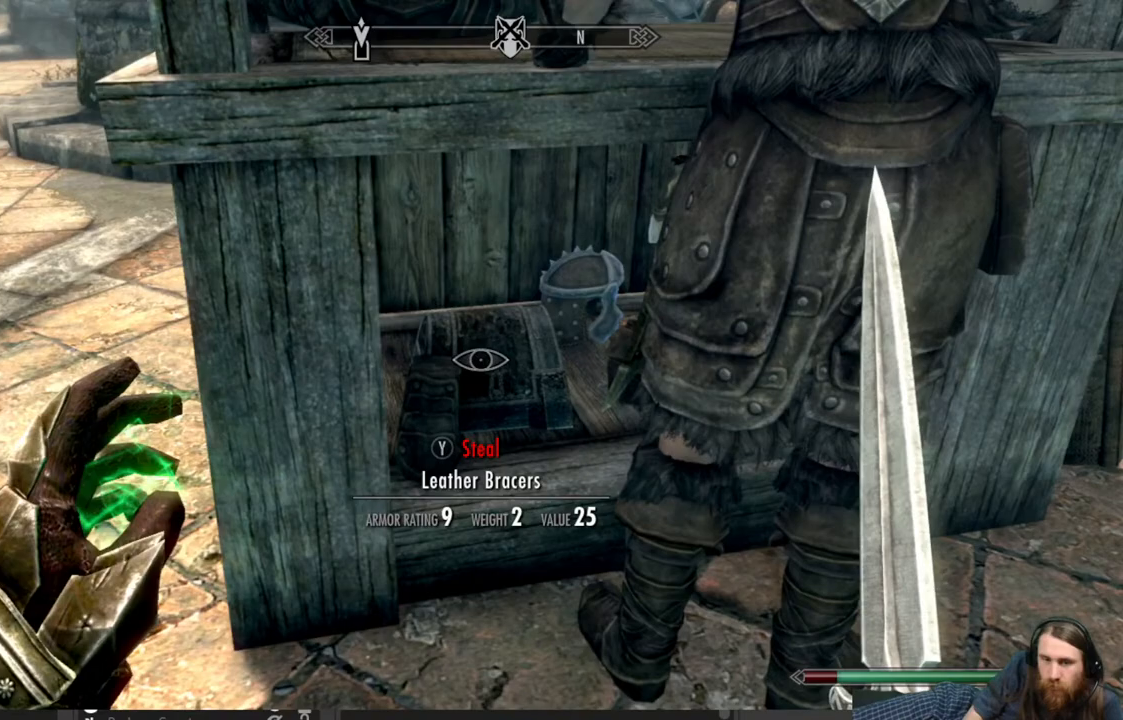
{"buttons": [], "left_stick": "center", "right_stick": "right", "events": [[267, "left_stick", "right"], [267, "right_stick", "center"], [417, "left_stick", "center"], [500, "right_stick", "right"]]}
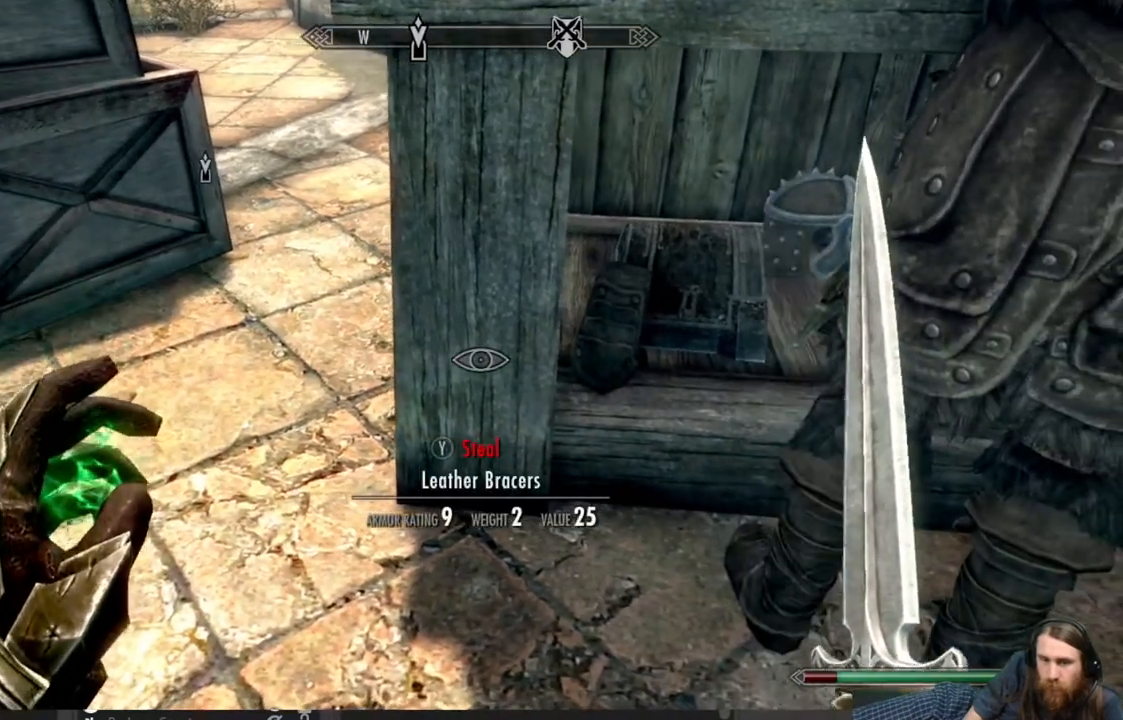
{"buttons": [], "left_stick": "center", "right_stick": "up-right", "events": [[183, "right_stick", "center"], [433, "right_stick", "up-right"]]}
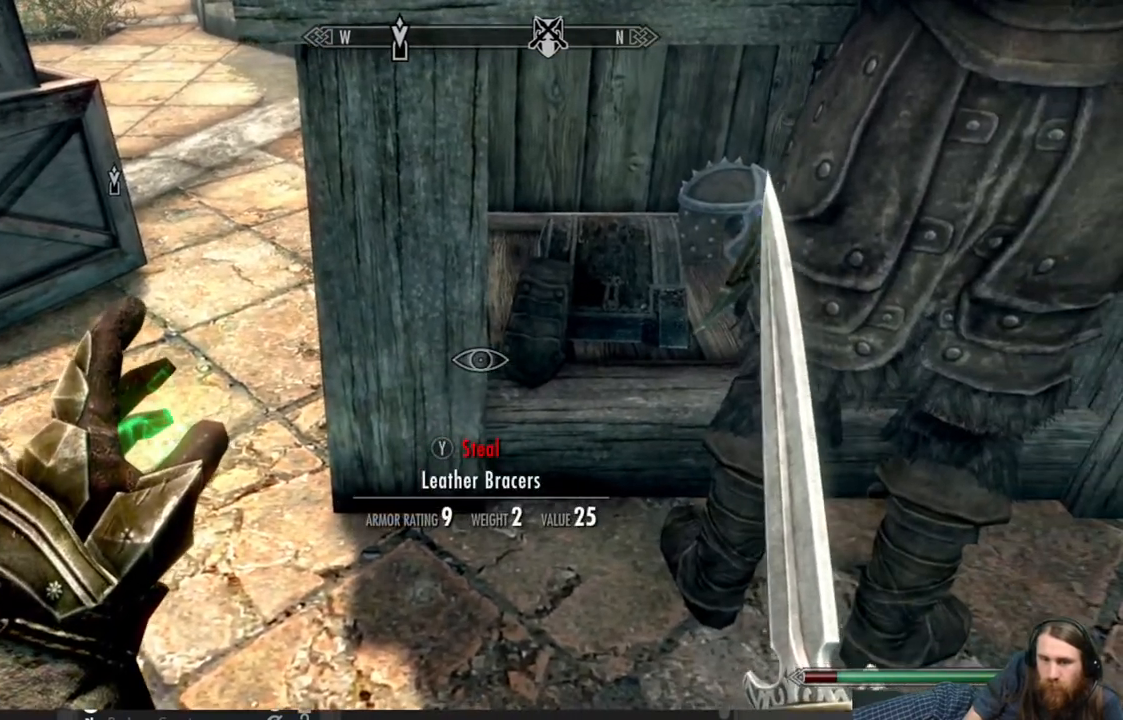
{"buttons": [], "left_stick": "center", "right_stick": "up-right", "events": []}
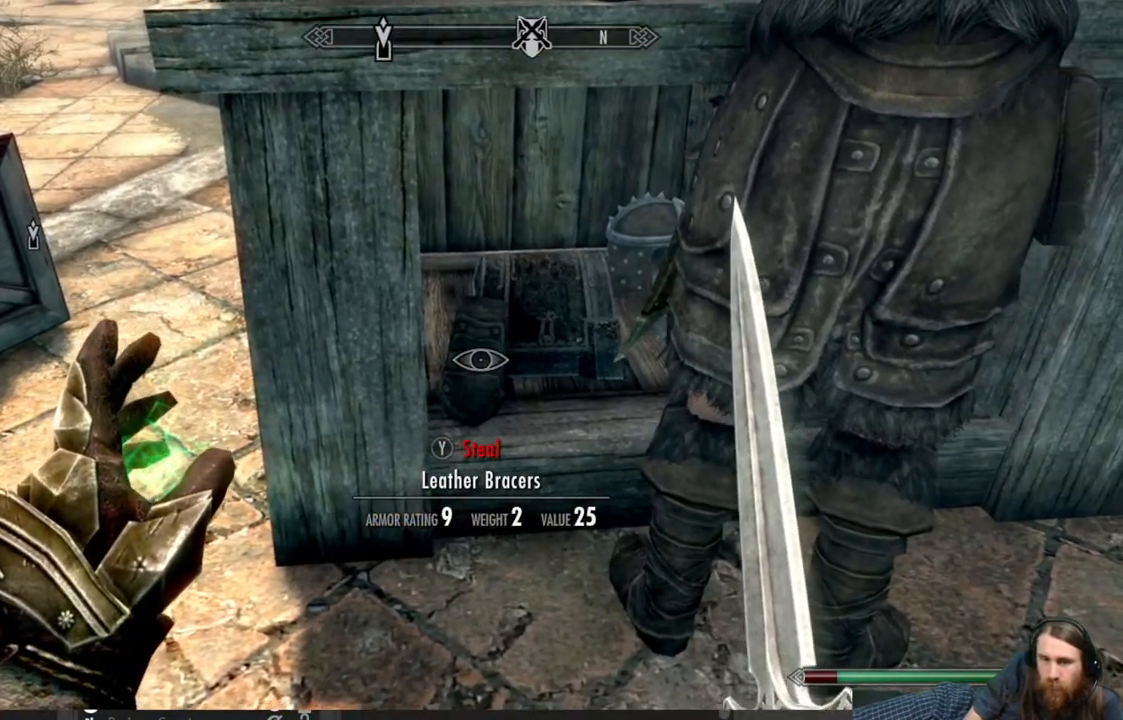
{"buttons": [], "left_stick": "center", "right_stick": "up-right", "events": []}
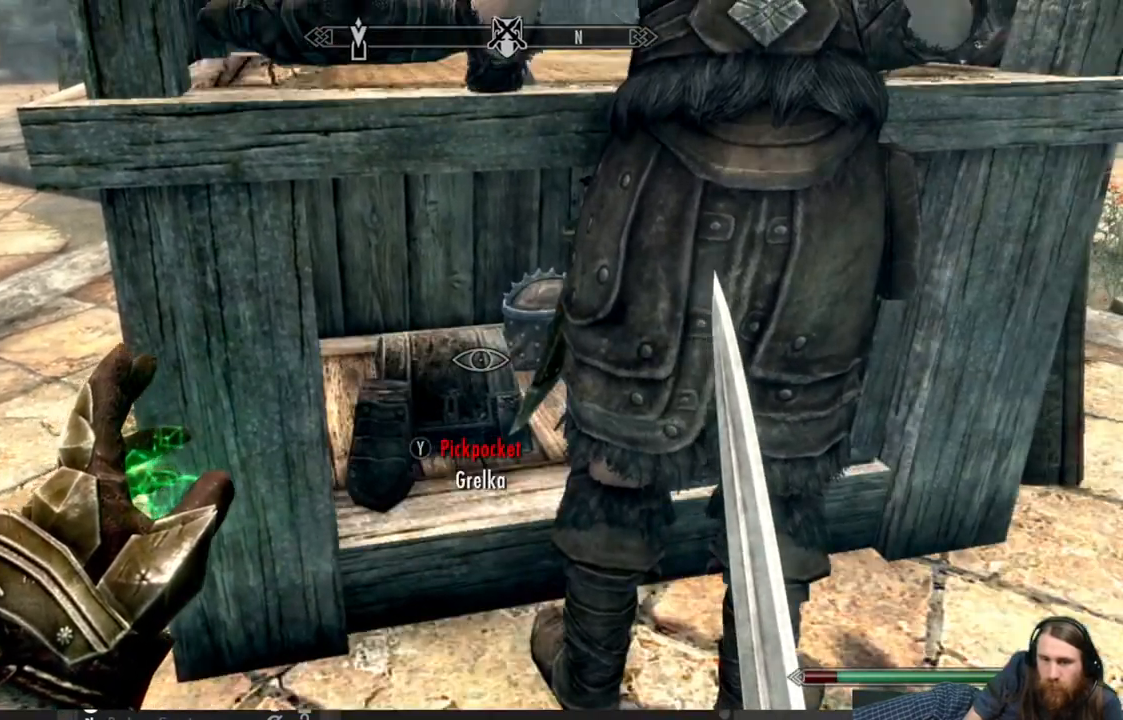
{"buttons": [], "left_stick": "center", "right_stick": "down-left", "events": [[100, "right_stick", "center"], [483, "right_stick", "down-left"]]}
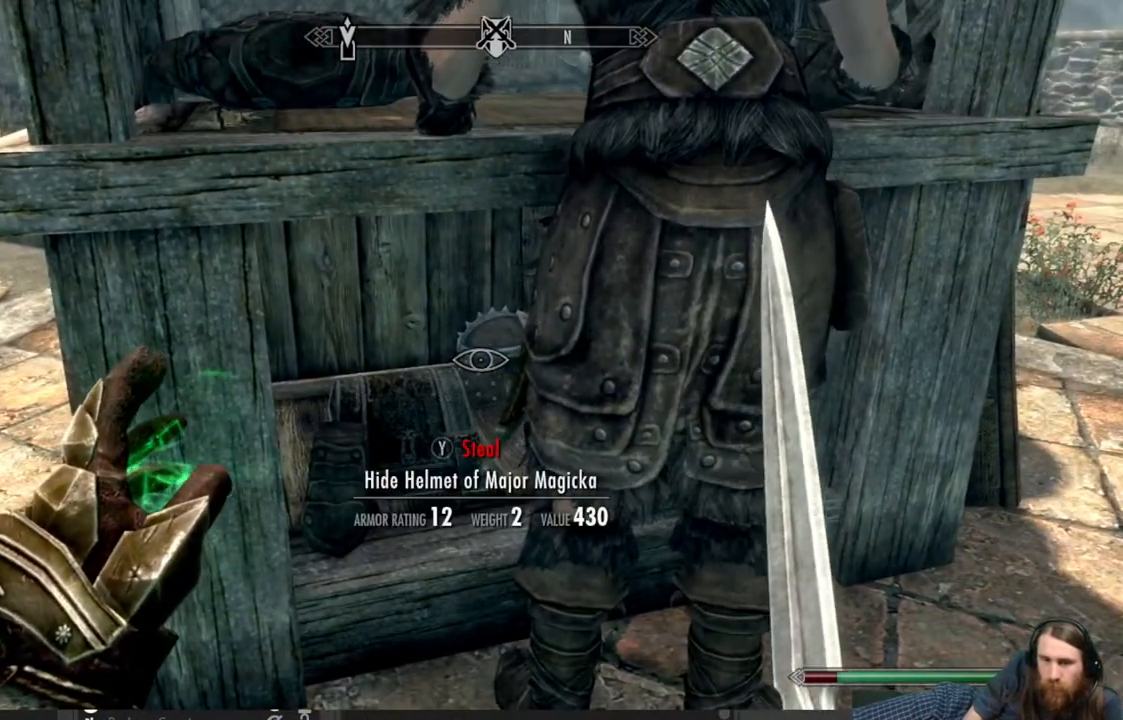
{"buttons": [], "left_stick": "center", "right_stick": "down-left", "events": []}
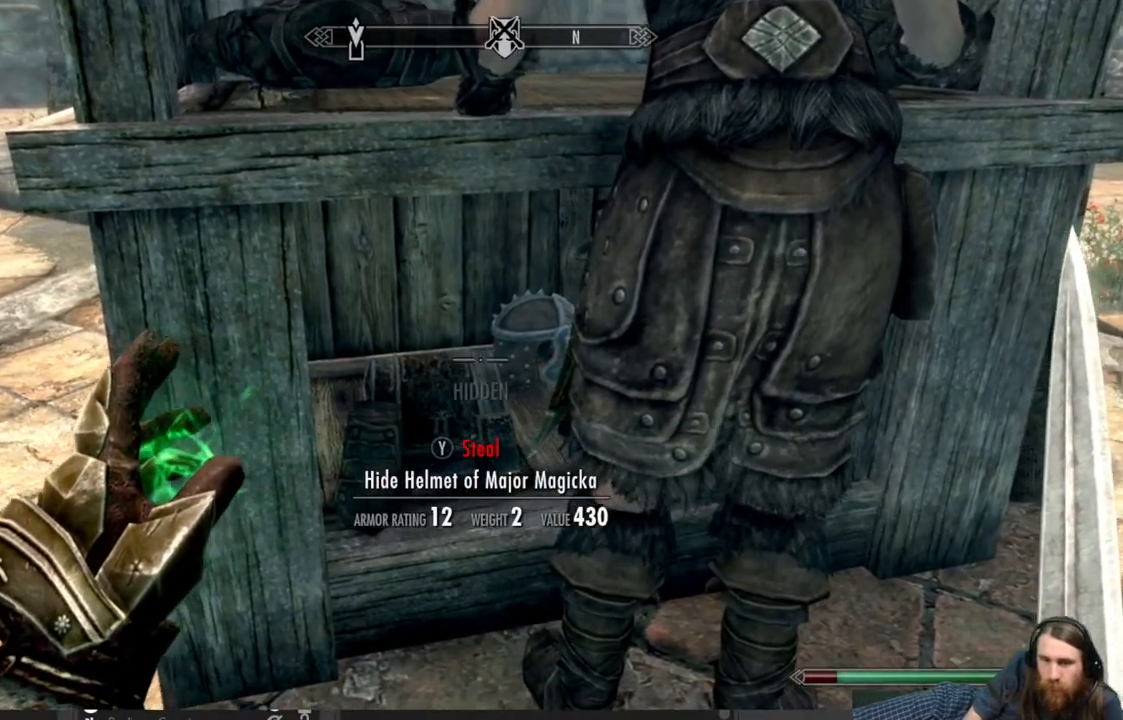
{"buttons": [], "left_stick": "center", "right_stick": "center", "events": [[250, "right_stick", "center"]]}
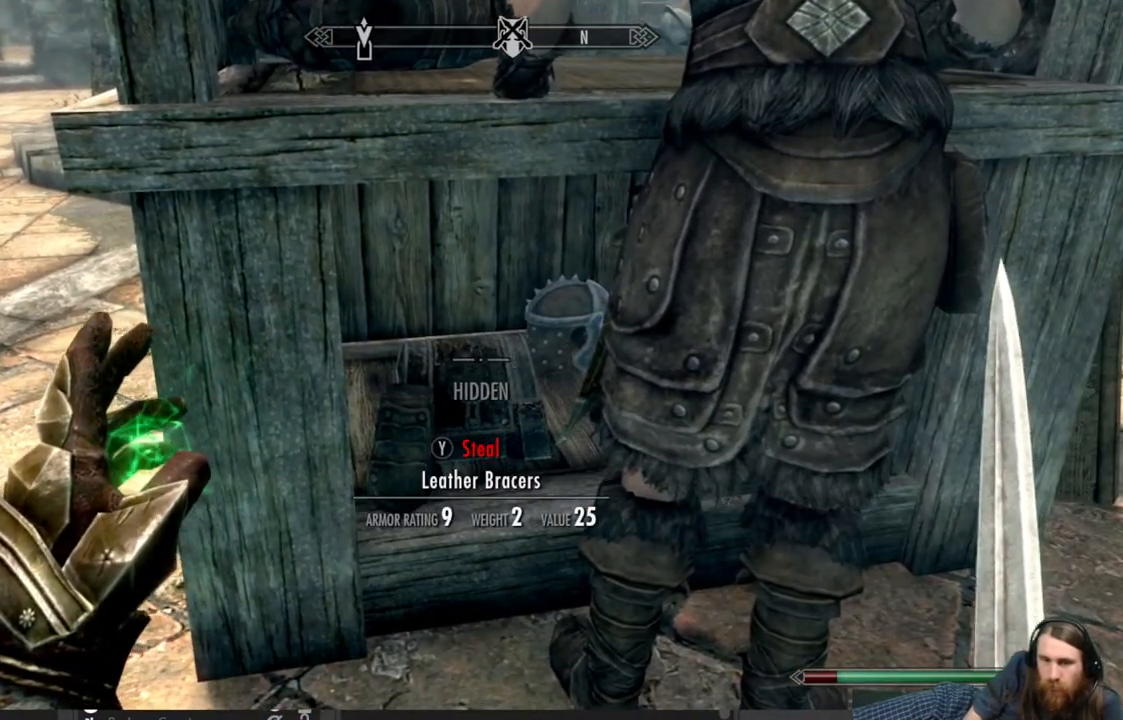
{"buttons": ["R1"], "left_stick": "center", "right_stick": "center", "events": [[300, "R1", "down"]]}
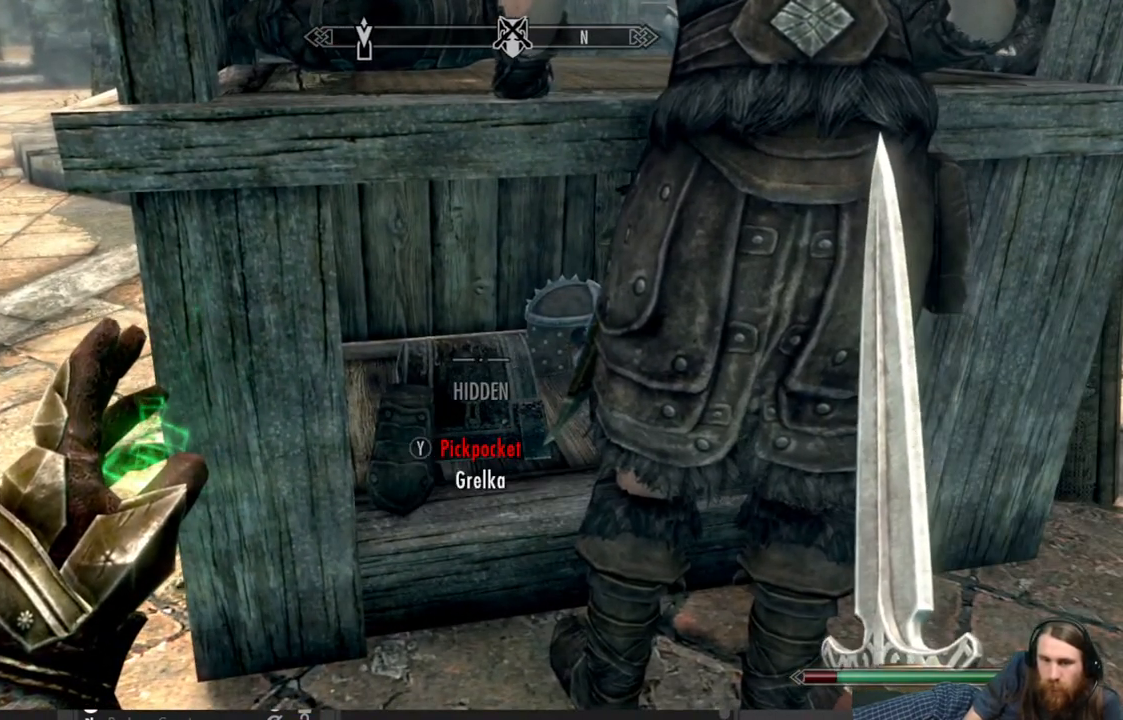
{"buttons": ["R1"], "left_stick": "center", "right_stick": "down", "events": [[350, "right_stick", "down"]]}
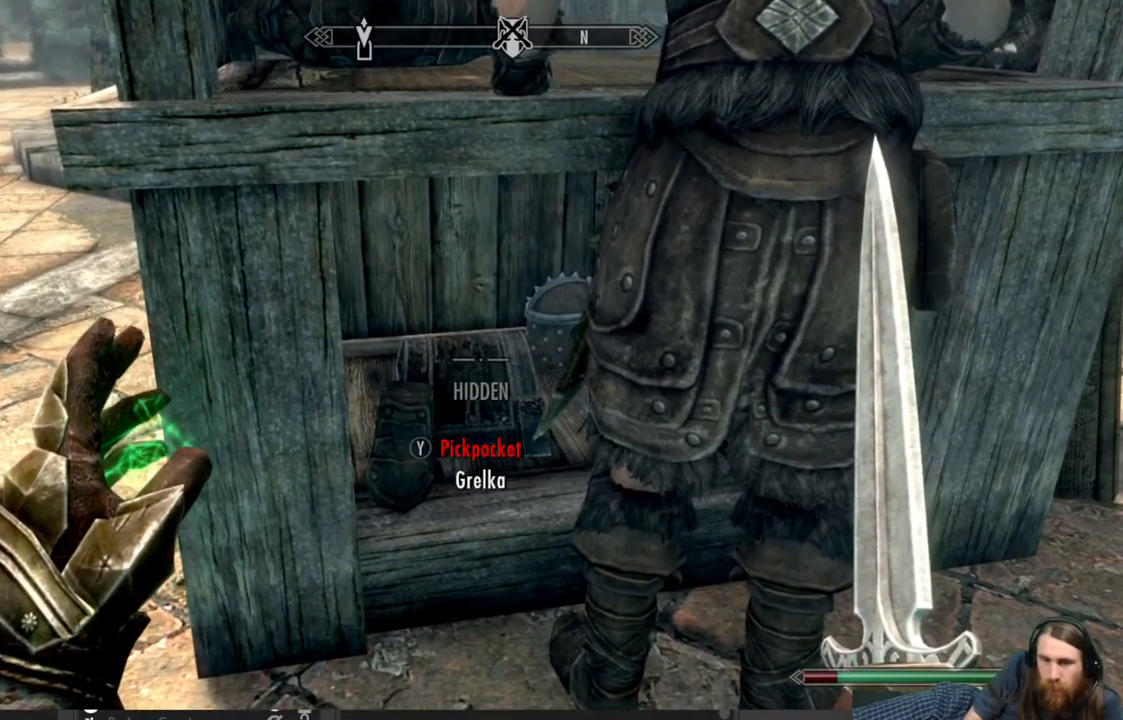
{"buttons": [], "left_stick": "center", "right_stick": "down", "events": [[33, "R1", "up"]]}
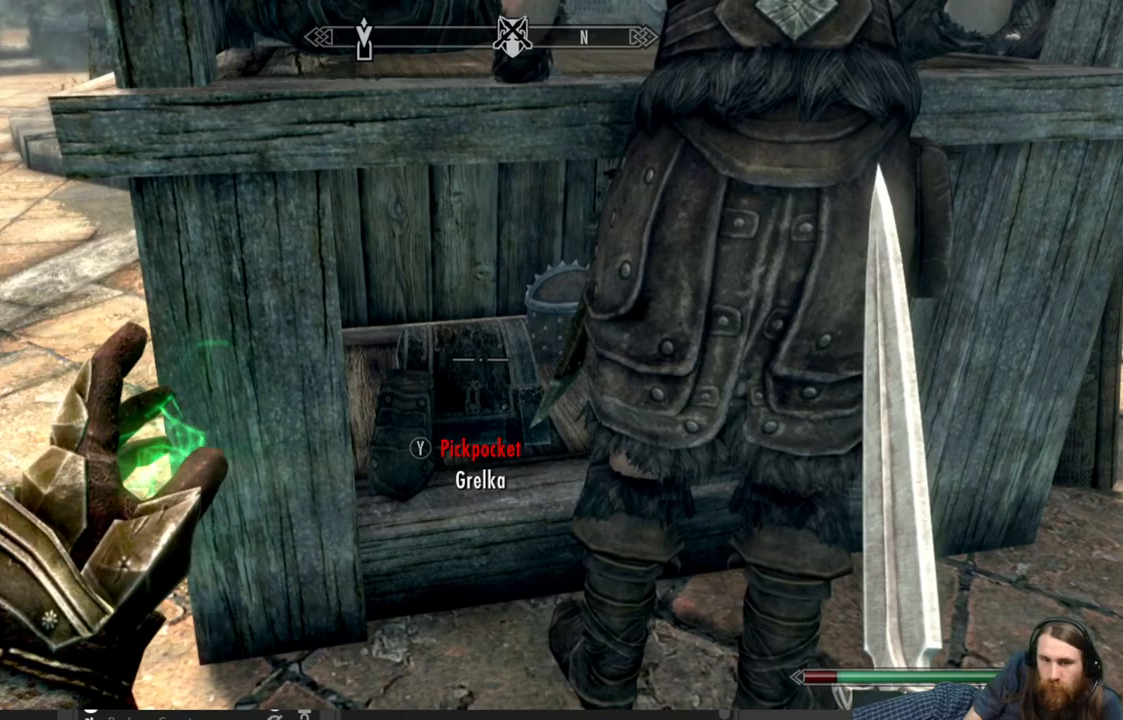
{"buttons": [], "left_stick": "center", "right_stick": "center"}
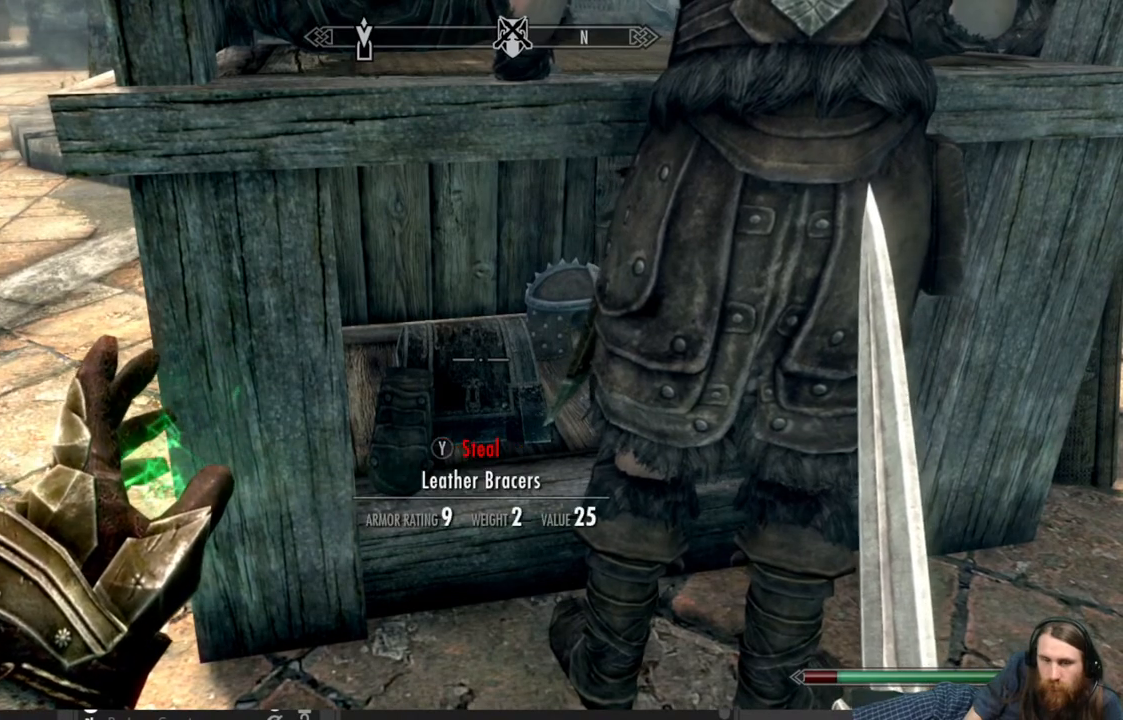
{"buttons": [], "left_stick": "center", "right_stick": "down-left", "events": [[250, "right_stick", "down-left"]]}
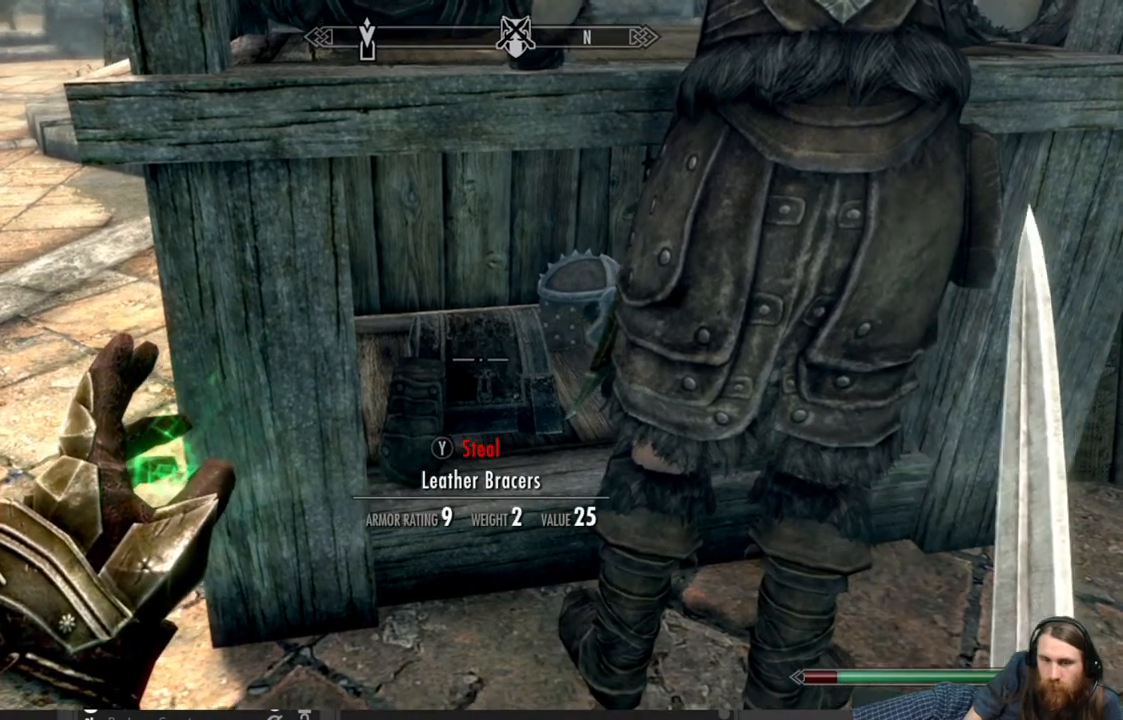
{"buttons": [], "left_stick": "center", "right_stick": "down-left", "events": []}